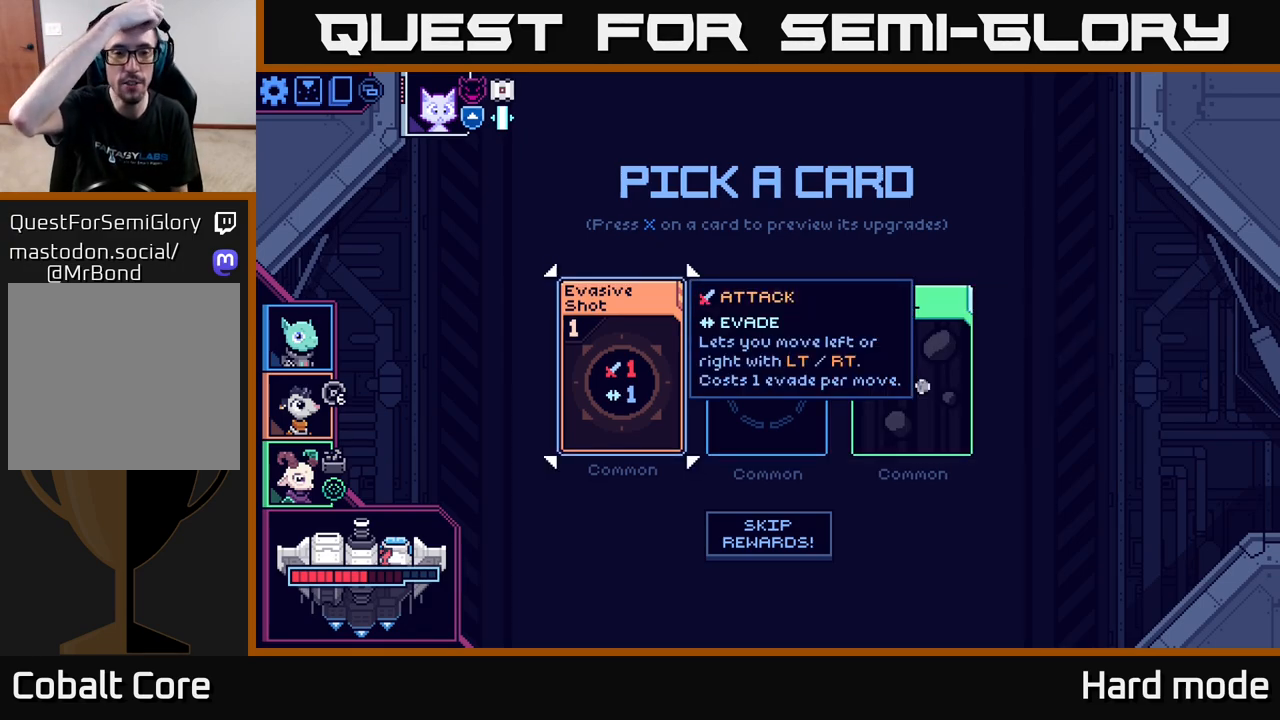
Gameplay with a controller (Xbox layout); each line is a JSON object with the inputs held at the frame after it. "events" lists button and stick changes between this image and that frame as [ms after this image, input, new state], when the widget could be followed in between.
{"buttons": [], "left_stick": "center", "right_stick": "center", "events": []}
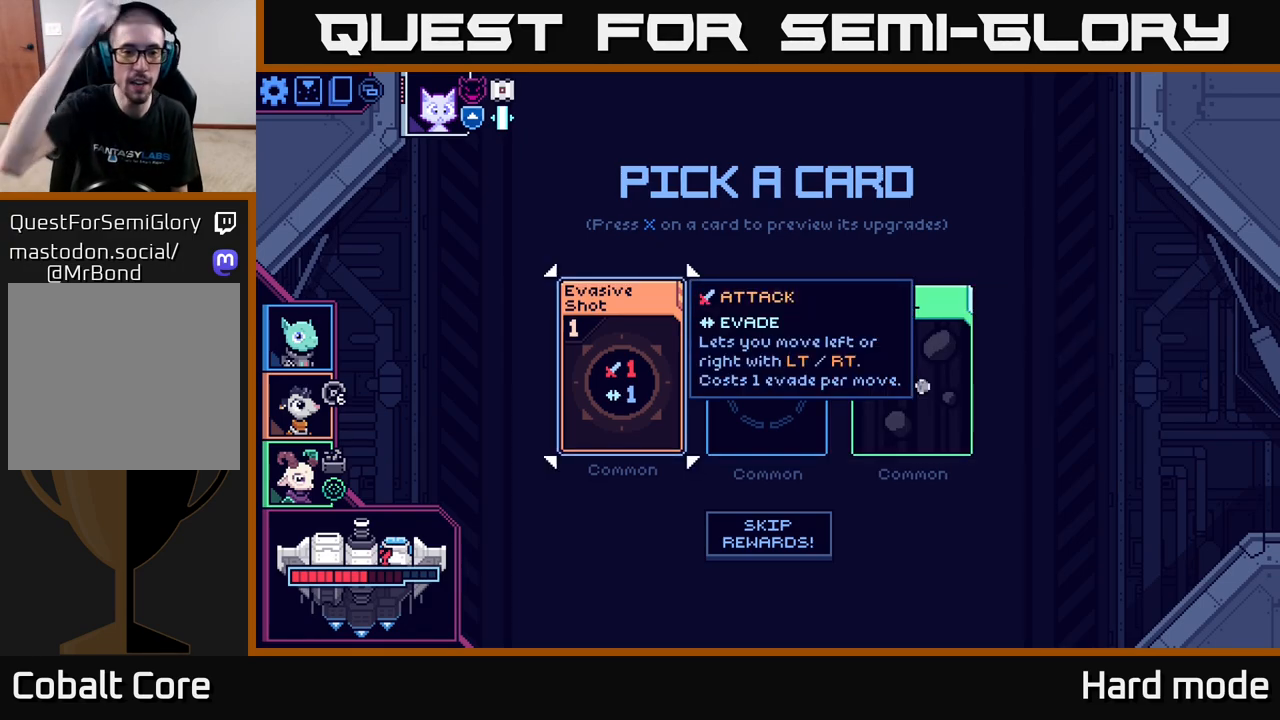
{"buttons": [], "left_stick": "center", "right_stick": "center", "events": []}
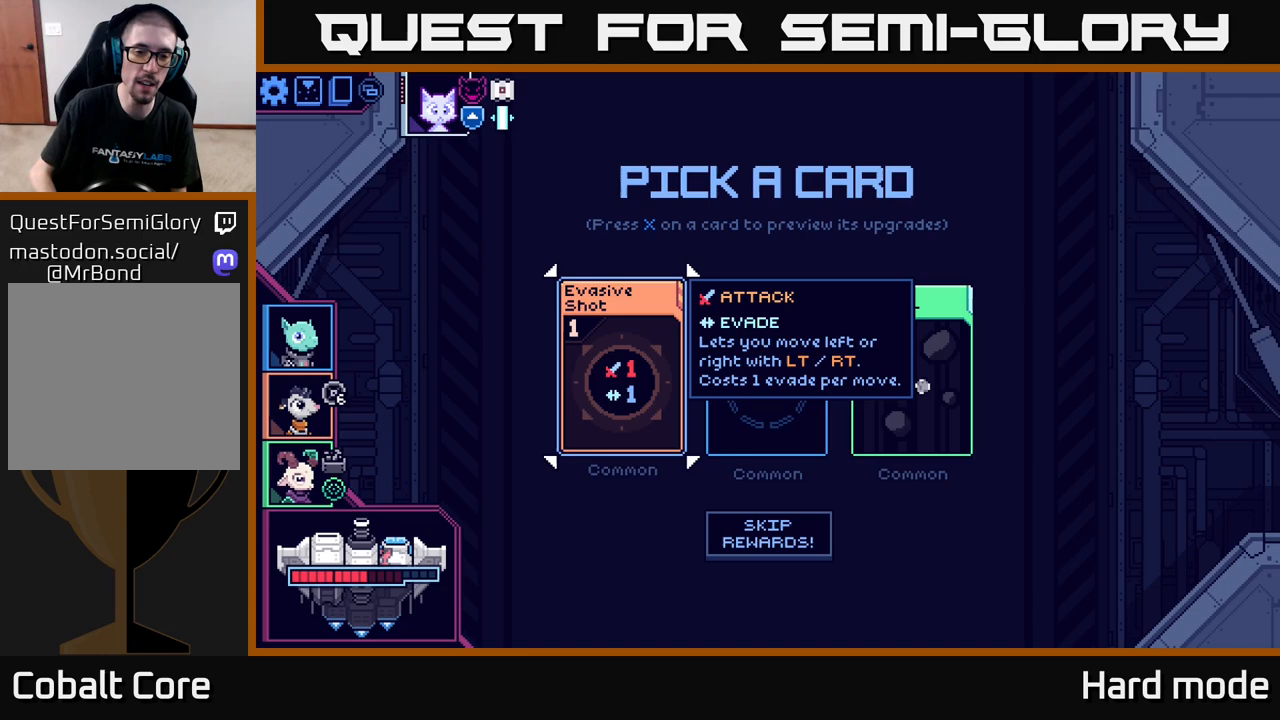
{"buttons": [], "left_stick": "center", "right_stick": "center", "events": [[317, "left_stick", "right"], [483, "left_stick", "center"]]}
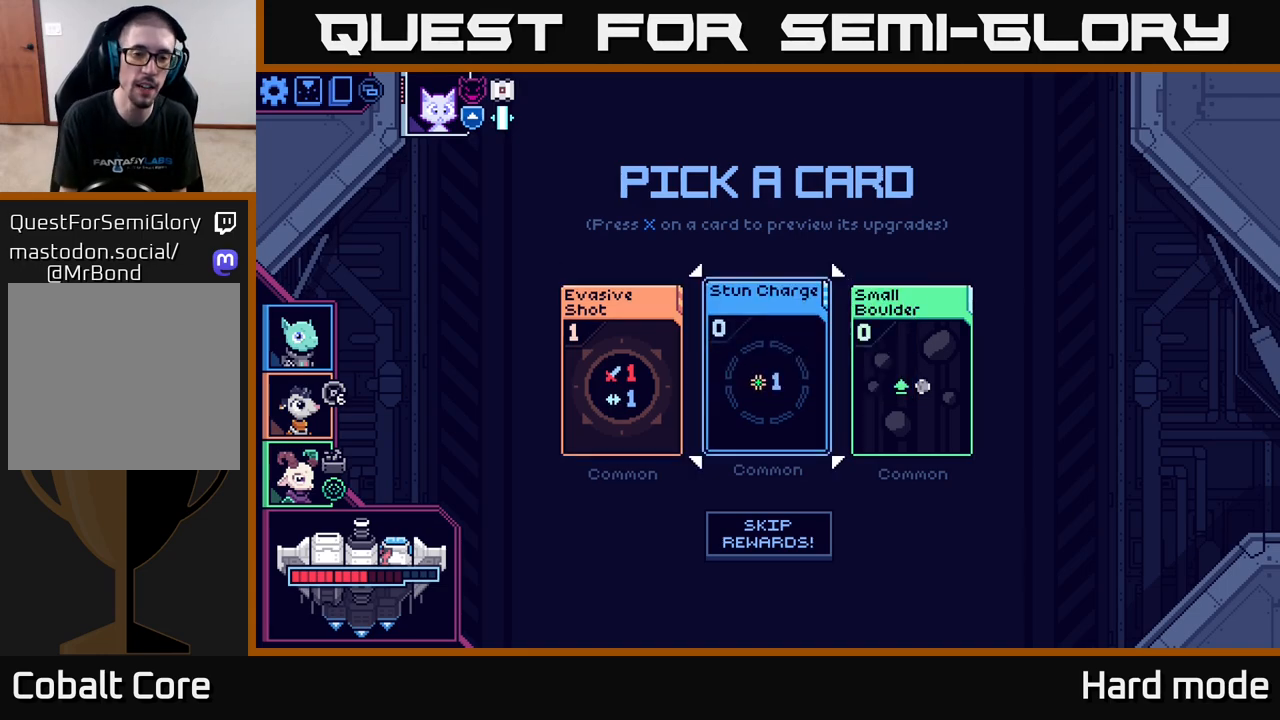
{"buttons": [], "left_stick": "center", "right_stick": "center", "events": [[183, "left_stick", "left"], [350, "left_stick", "center"]]}
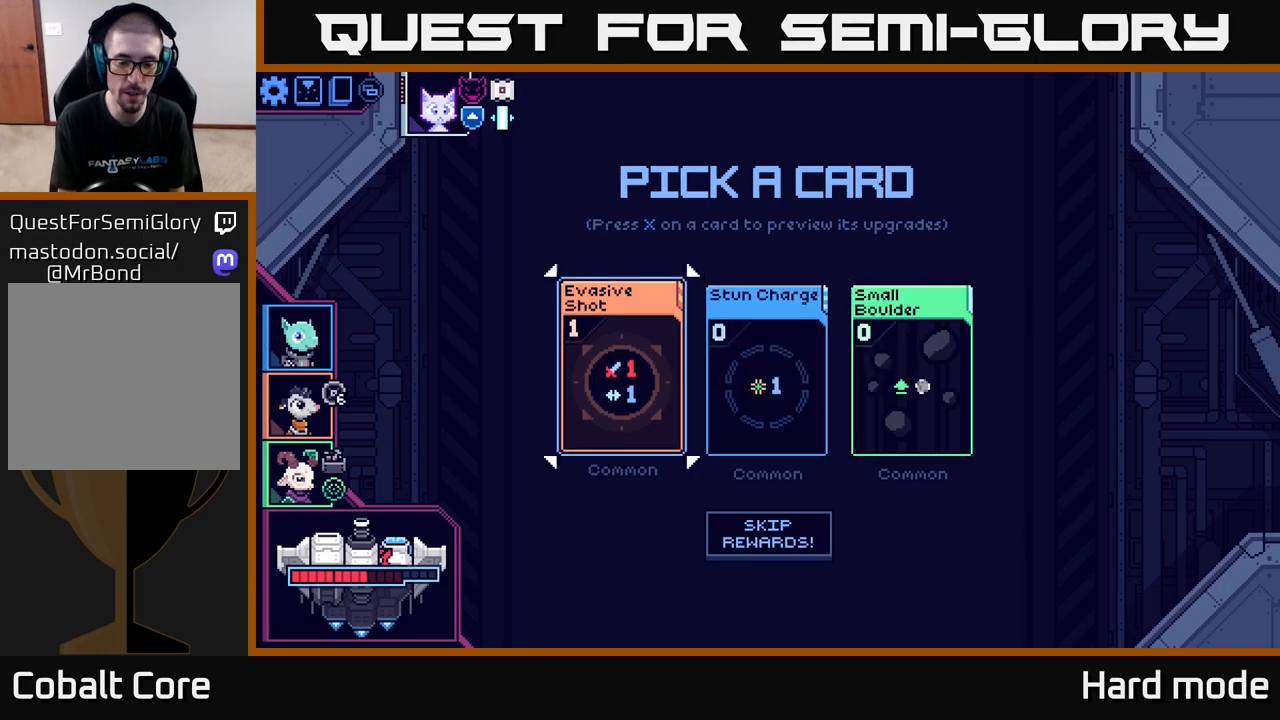
{"buttons": [], "left_stick": "left", "right_stick": "center", "events": [[167, "left_stick", "right"], [350, "left_stick", "center"], [417, "left_stick", "left"]]}
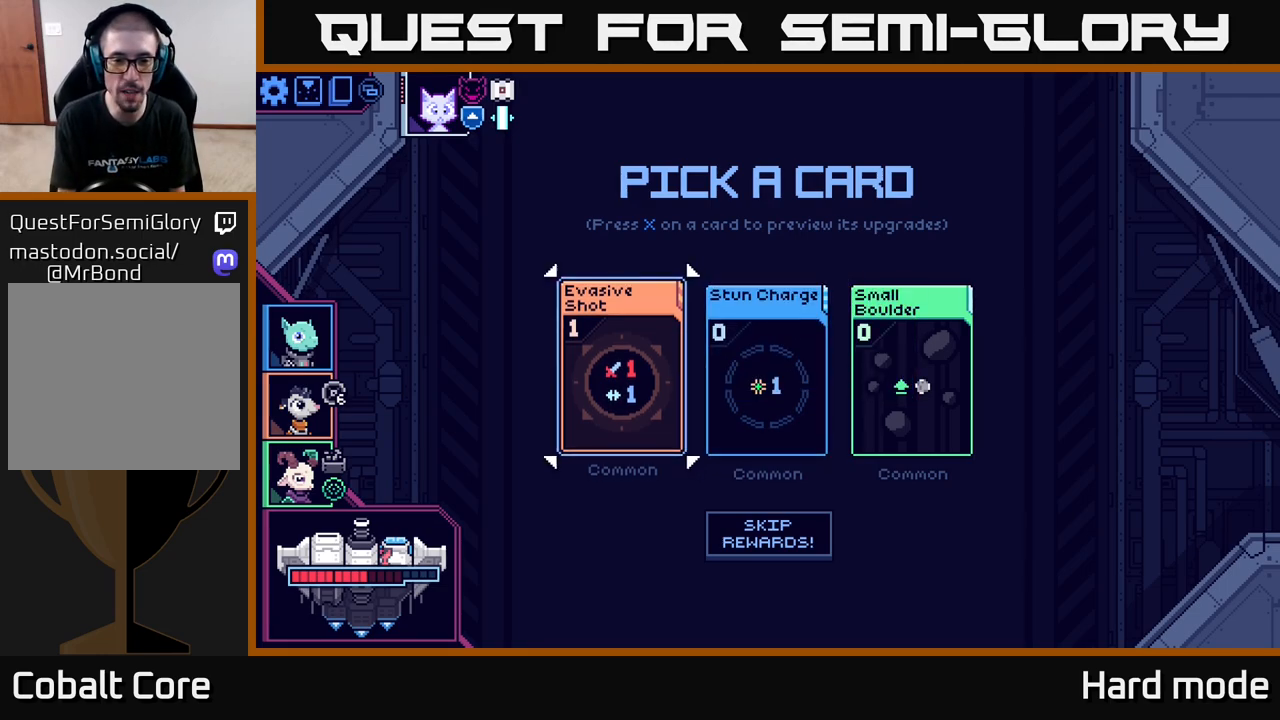
{"buttons": [], "left_stick": "left", "right_stick": "center", "events": [[83, "left_stick", "center"], [217, "left_stick", "right"], [417, "left_stick", "left"]]}
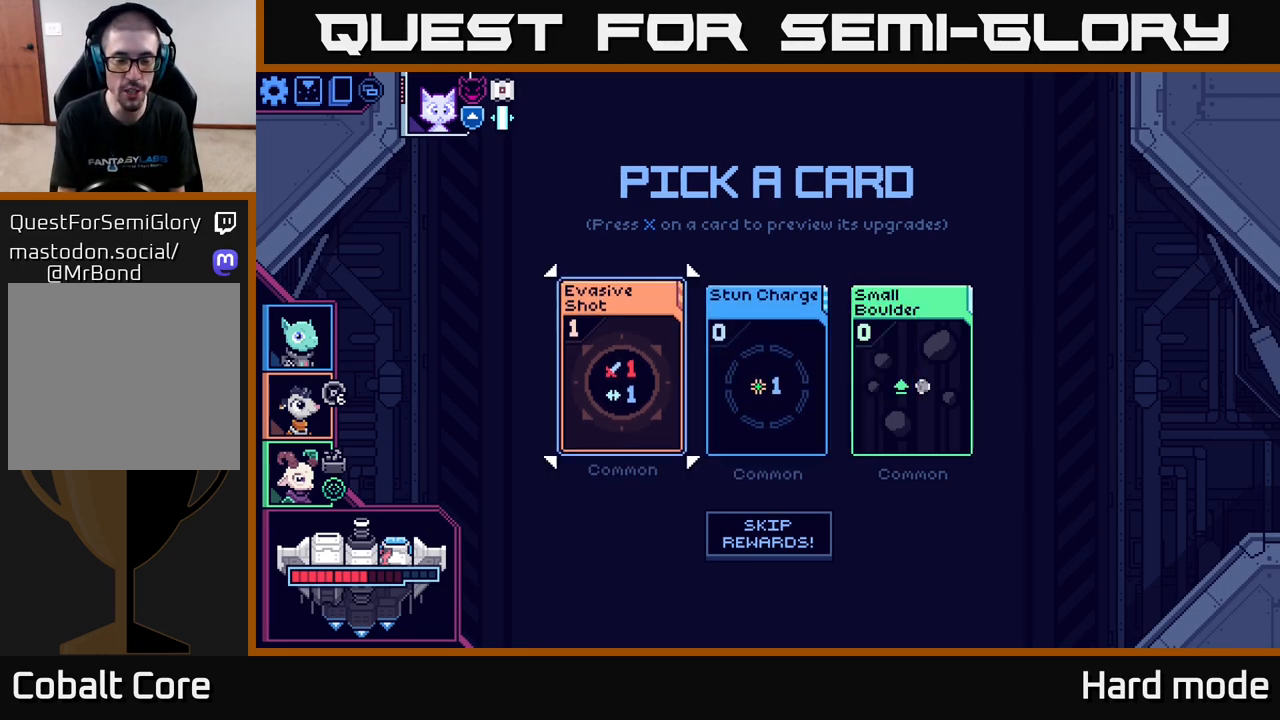
{"buttons": [], "left_stick": "center", "right_stick": "center", "events": [[67, "left_stick", "center"], [400, "A", "down"], [467, "A", "up"]]}
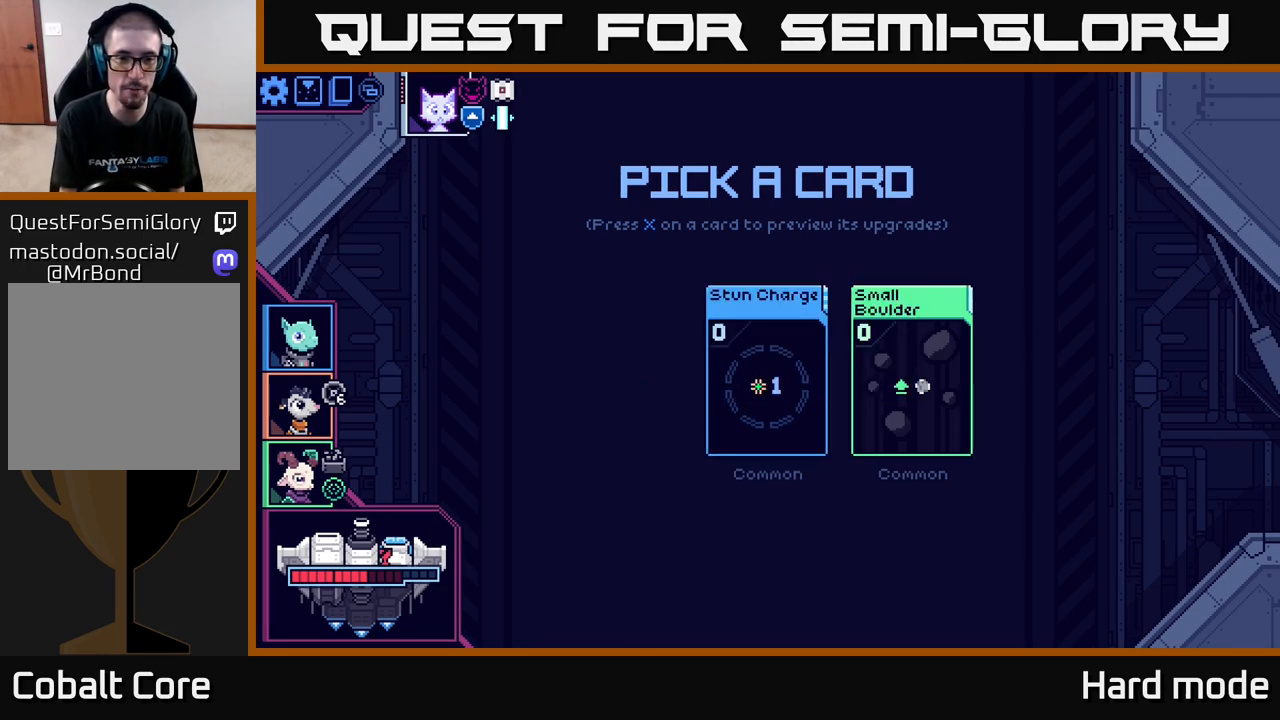
{"buttons": [], "left_stick": "center", "right_stick": "center", "events": []}
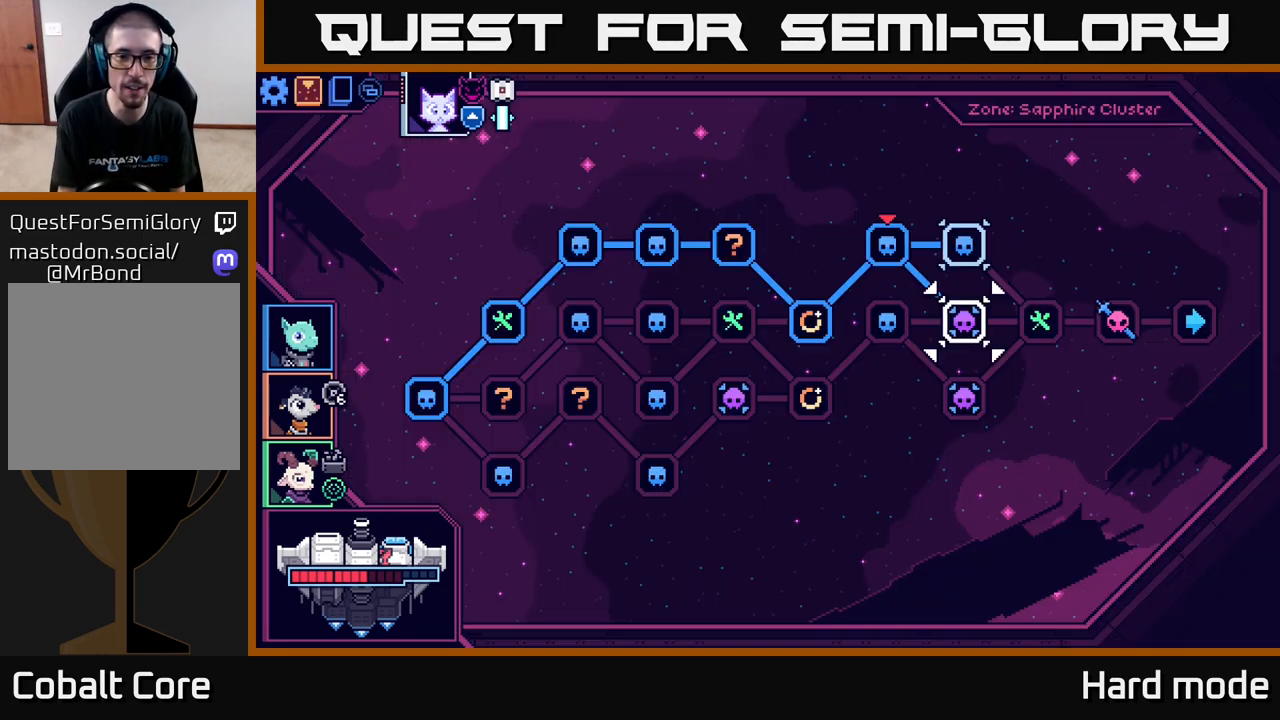
{"buttons": [], "left_stick": "center", "right_stick": "center", "events": []}
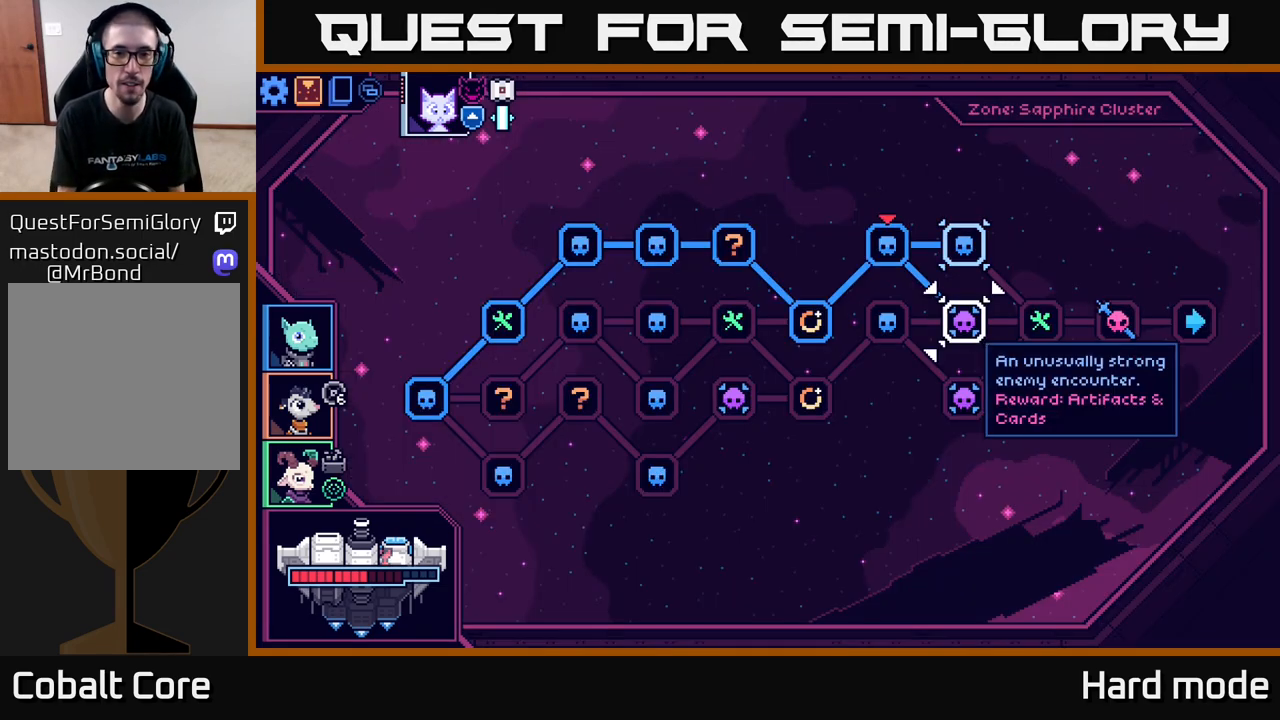
{"buttons": [], "left_stick": "right", "right_stick": "center", "events": [[367, "left_stick", "right"]]}
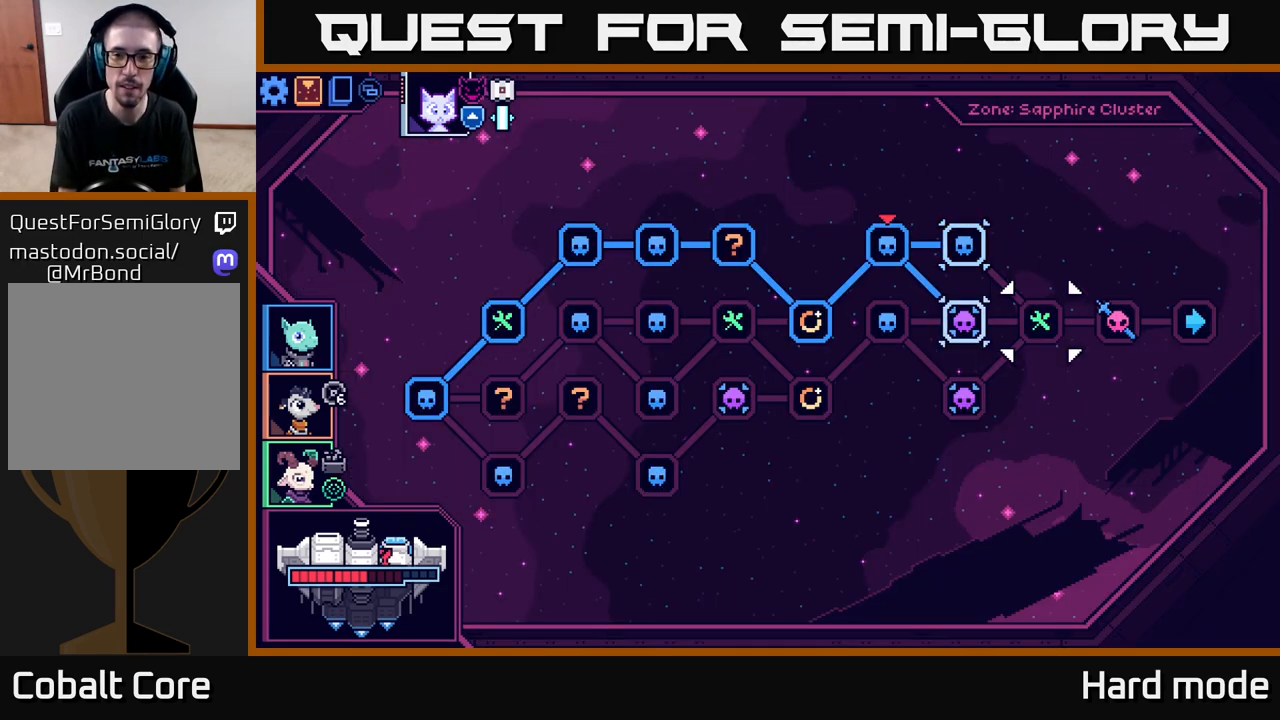
{"buttons": [], "left_stick": "center", "right_stick": "center", "events": [[33, "left_stick", "center"], [267, "left_stick", "up-left"], [433, "left_stick", "center"]]}
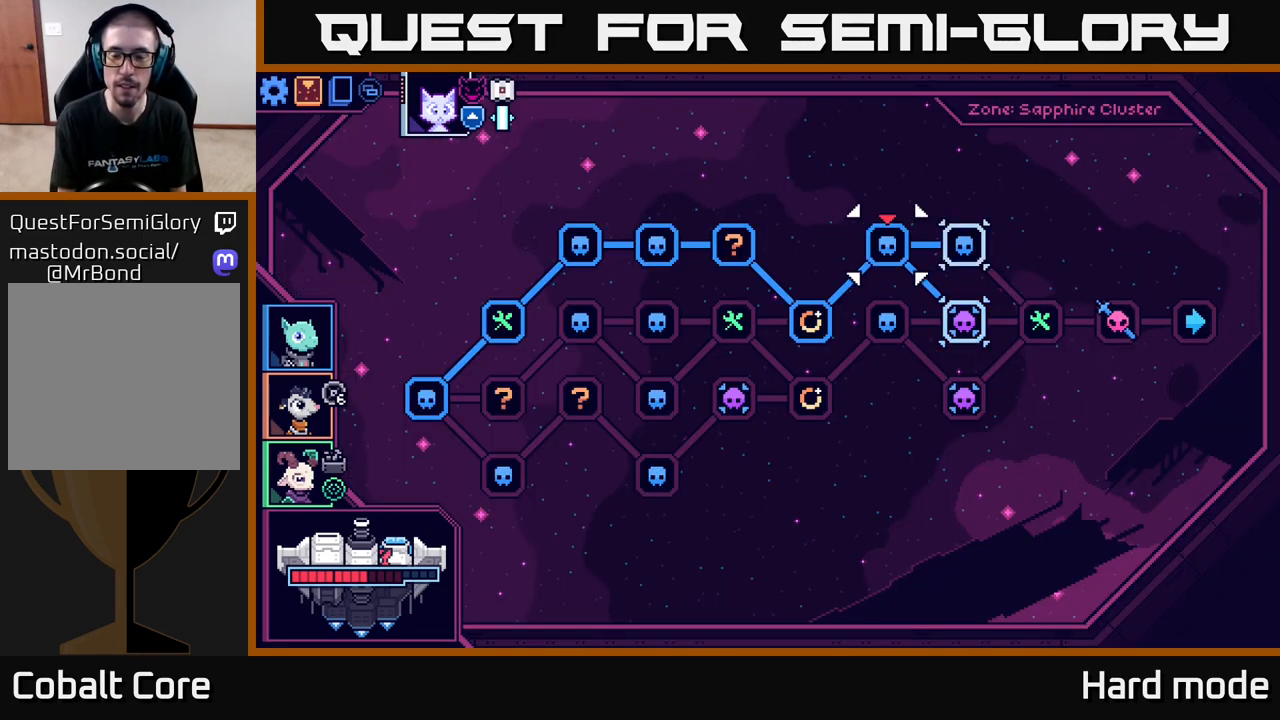
{"buttons": [], "left_stick": "center", "right_stick": "center", "events": []}
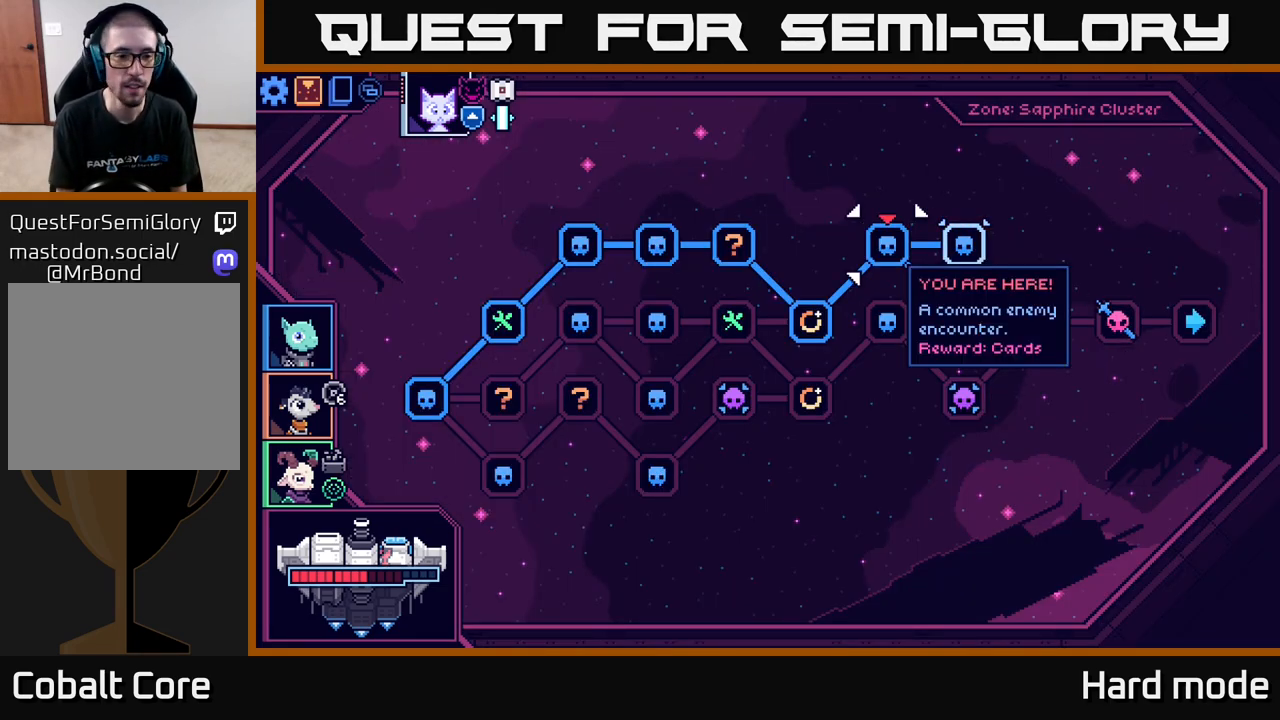
{"buttons": [], "left_stick": "center", "right_stick": "center", "events": [[183, "left_stick", "right"], [367, "left_stick", "center"]]}
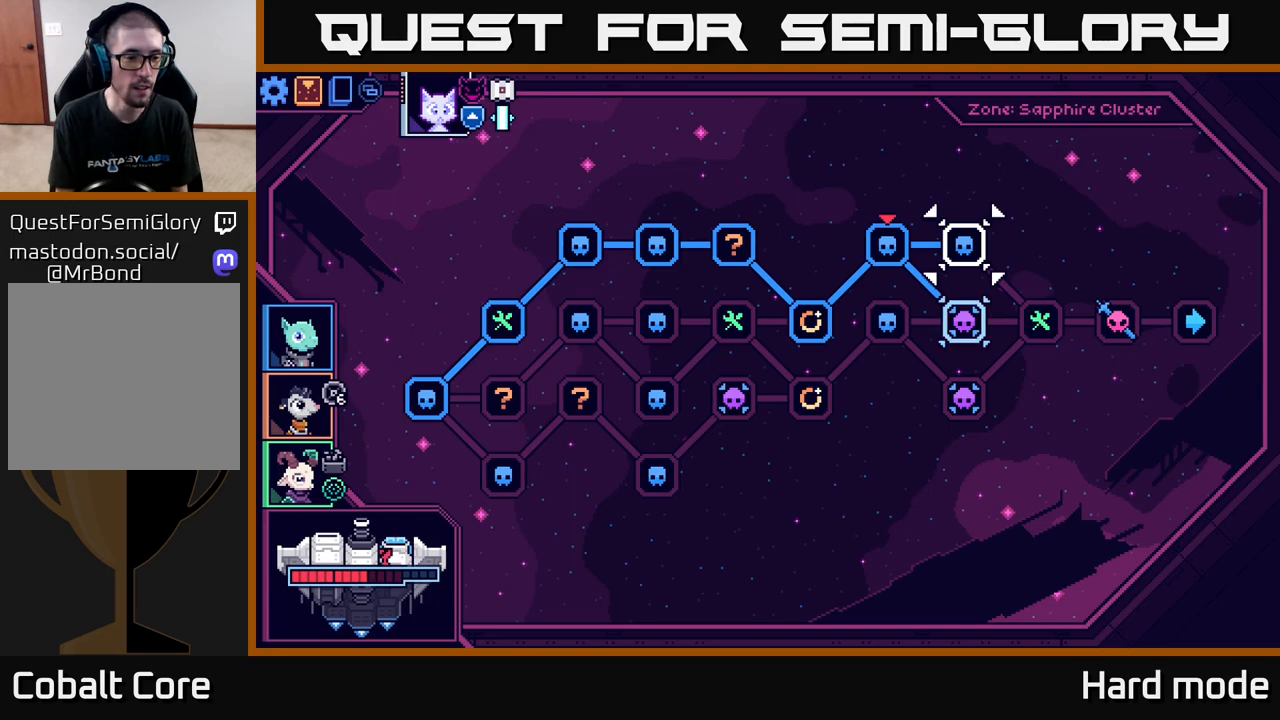
{"buttons": [], "left_stick": "center", "right_stick": "center", "events": []}
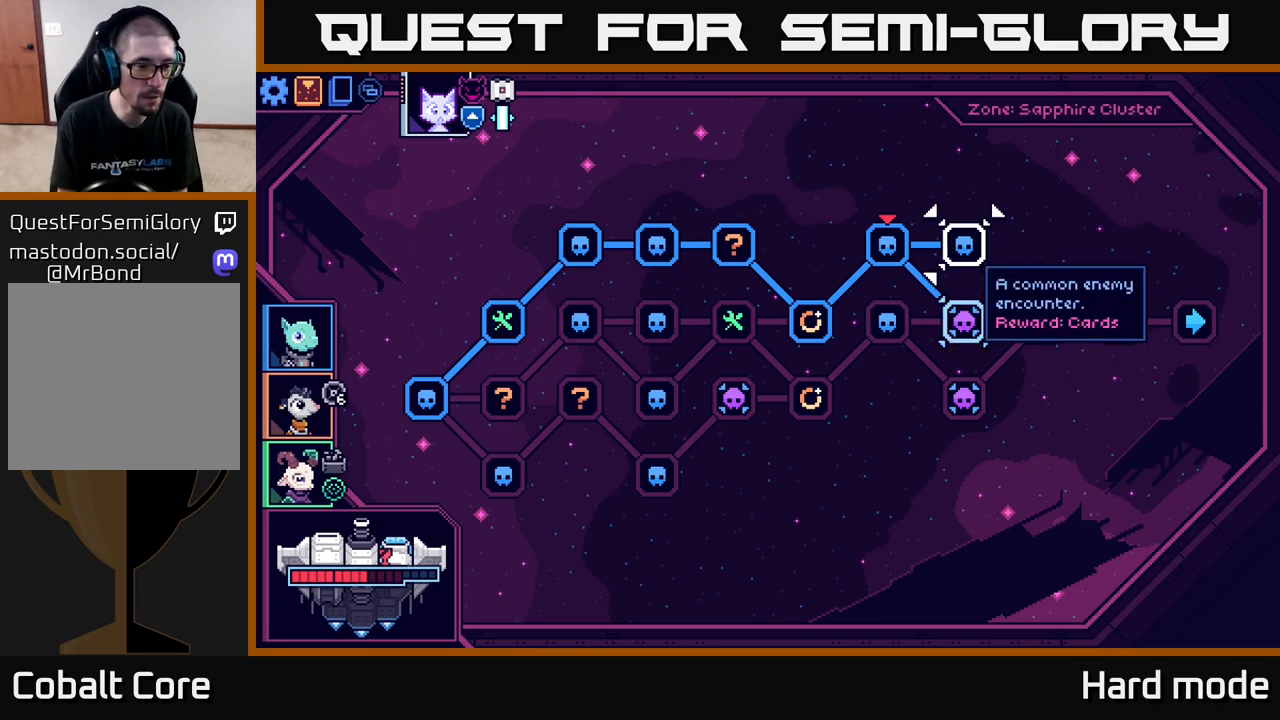
{"buttons": [], "left_stick": "center", "right_stick": "center", "events": []}
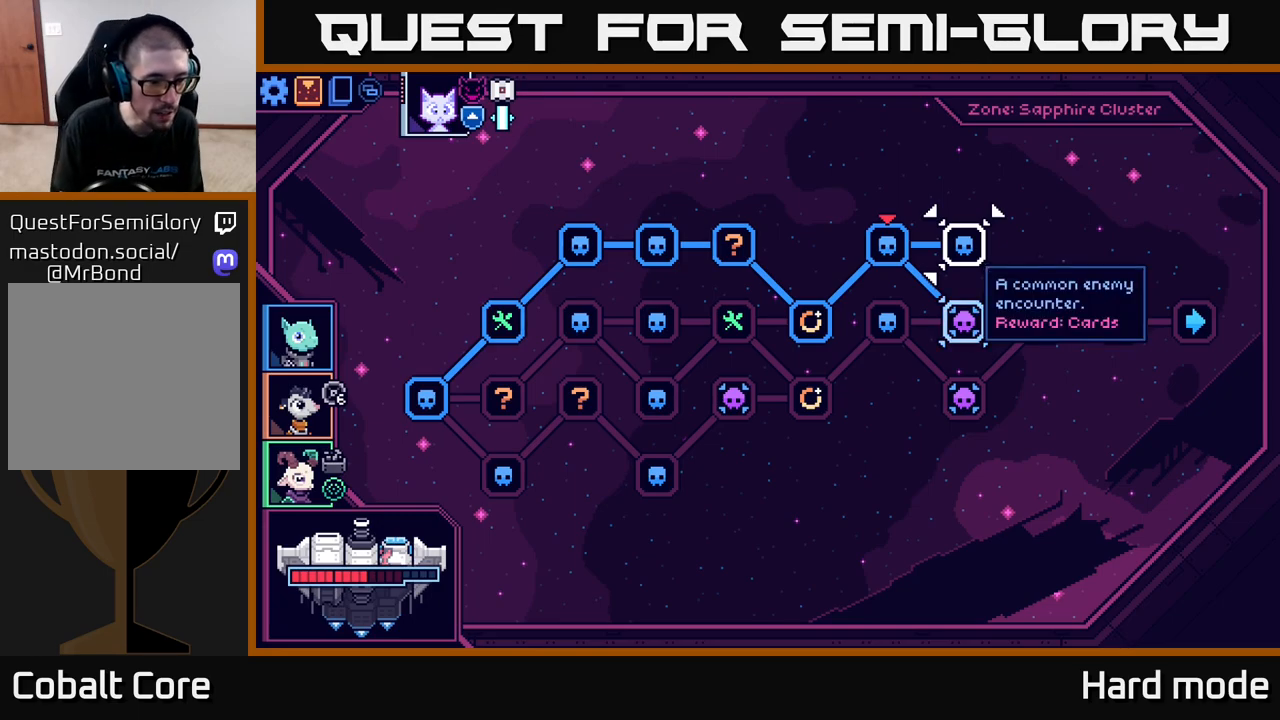
{"buttons": [], "left_stick": "center", "right_stick": "center", "events": []}
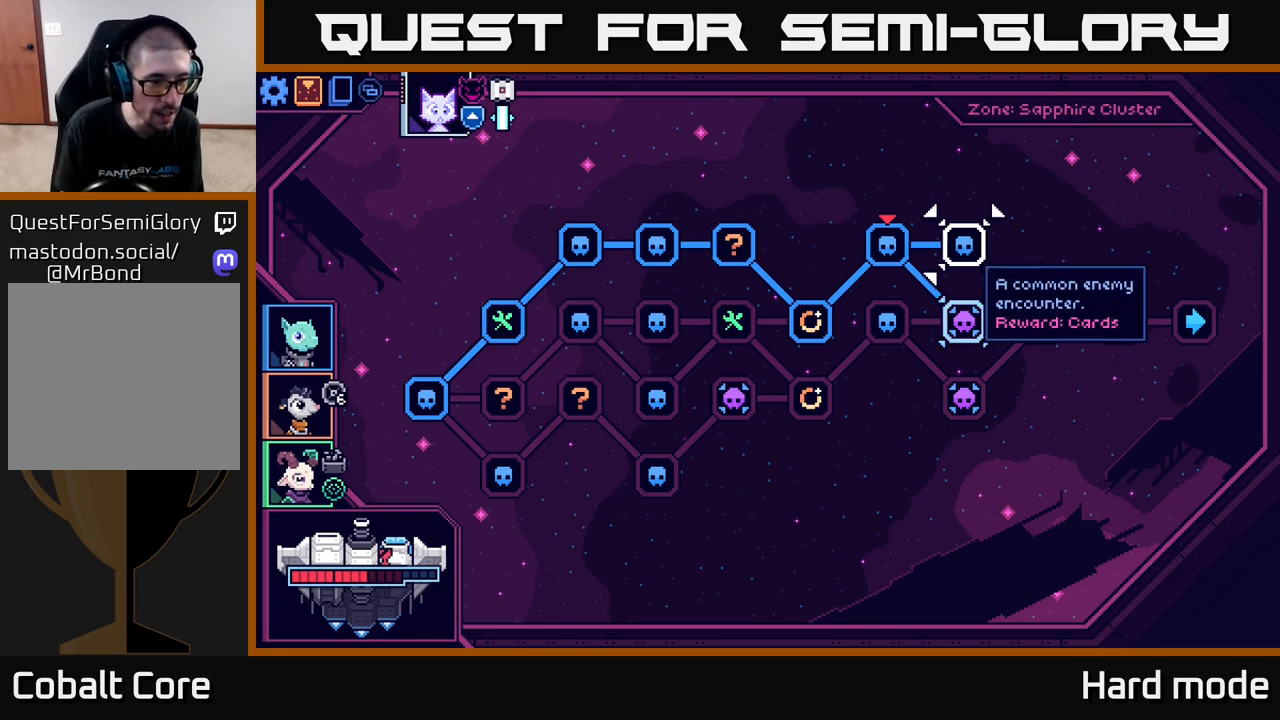
{"buttons": [], "left_stick": "center", "right_stick": "center", "events": []}
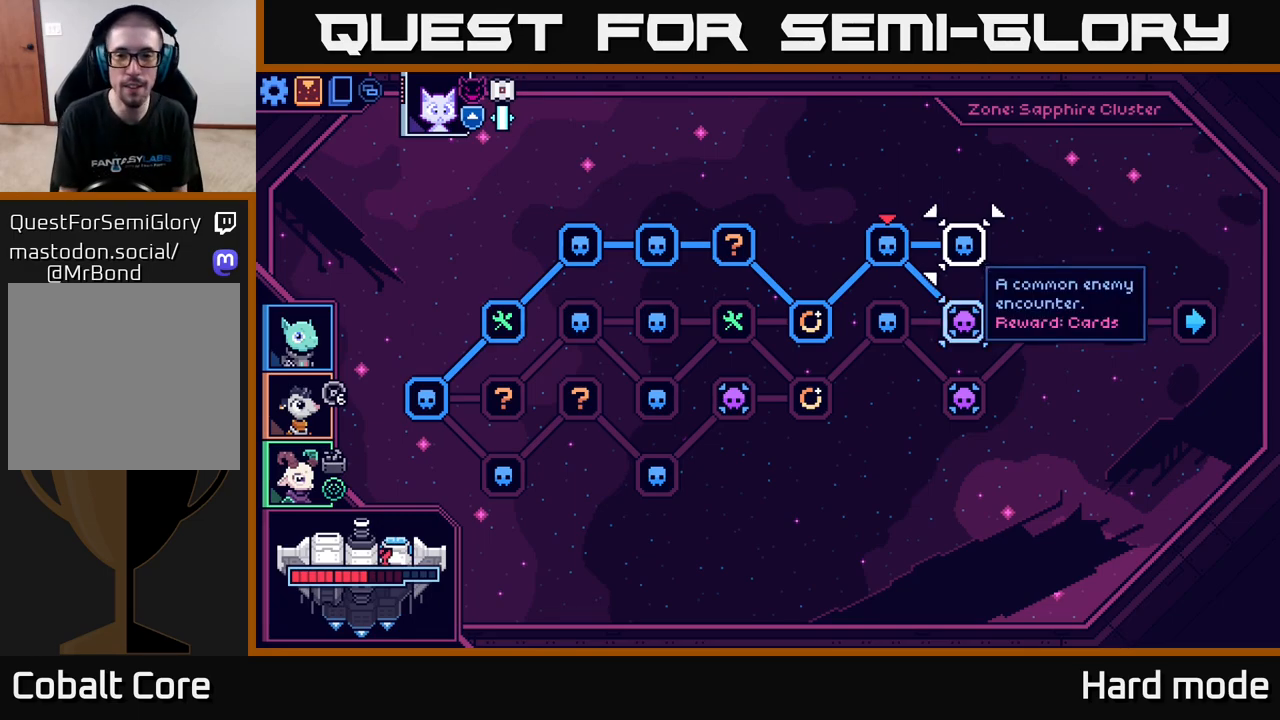
{"buttons": [], "left_stick": "up", "right_stick": "center", "events": [[150, "left_stick", "down"], [317, "left_stick", "center"], [383, "left_stick", "up"]]}
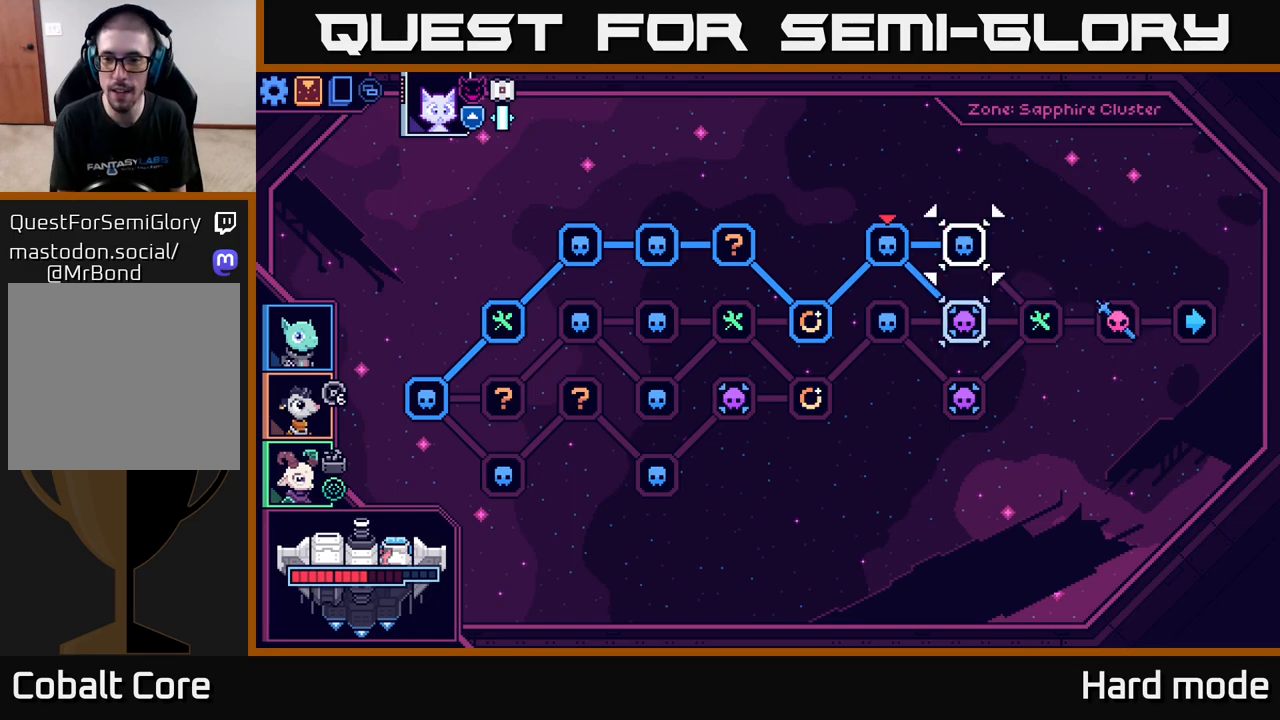
{"buttons": [], "left_stick": "center", "right_stick": "center", "events": [[33, "left_stick", "center"], [233, "A", "down"], [317, "A", "up"]]}
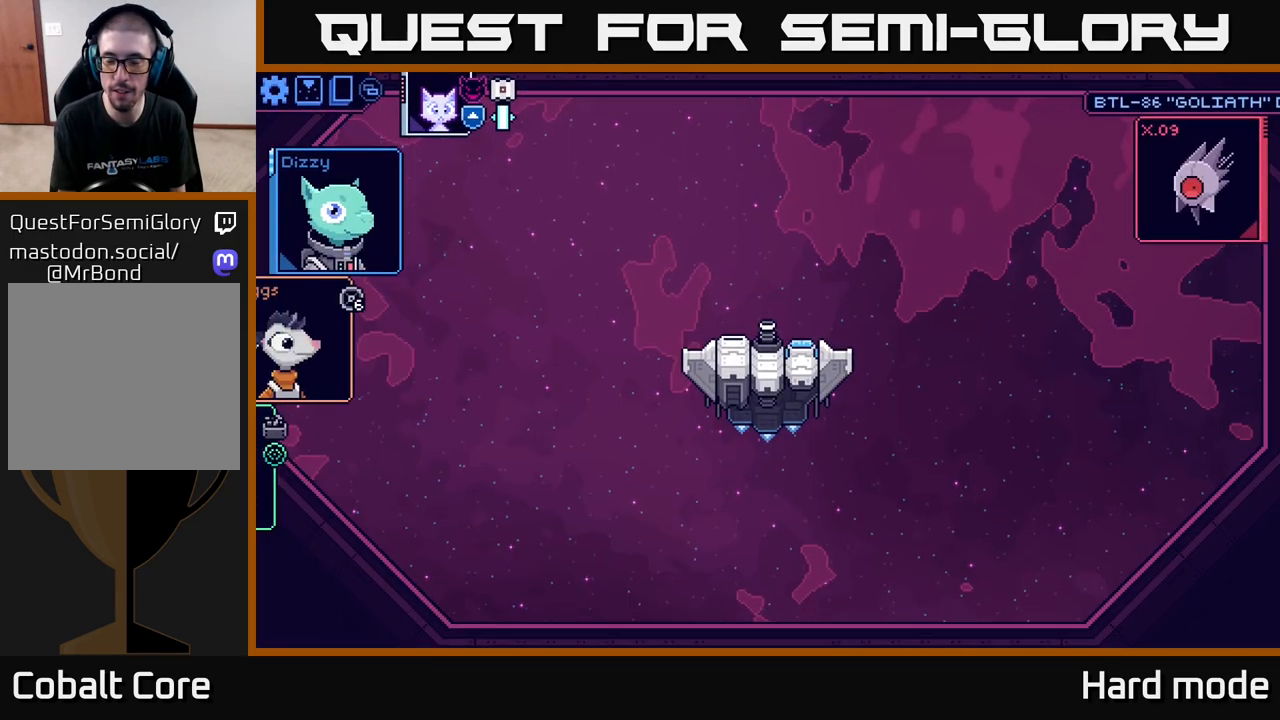
{"buttons": [], "left_stick": "center", "right_stick": "center", "events": []}
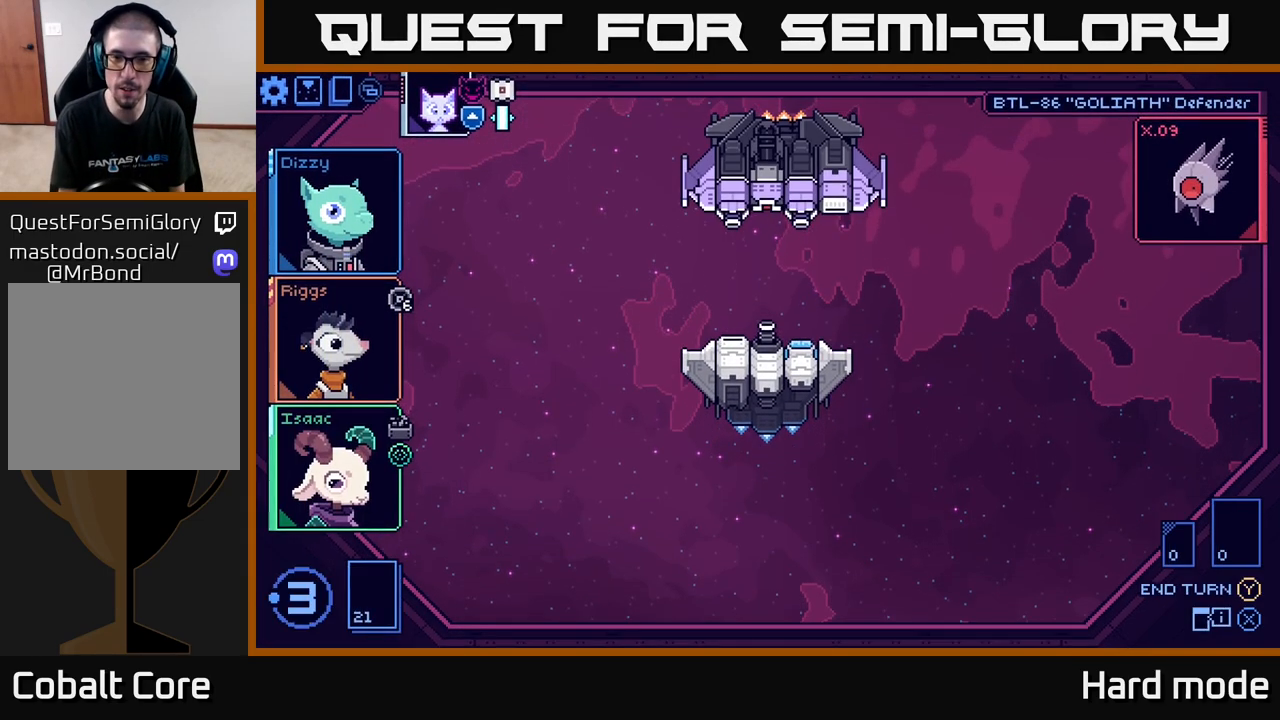
{"buttons": [], "left_stick": "center", "right_stick": "center", "events": []}
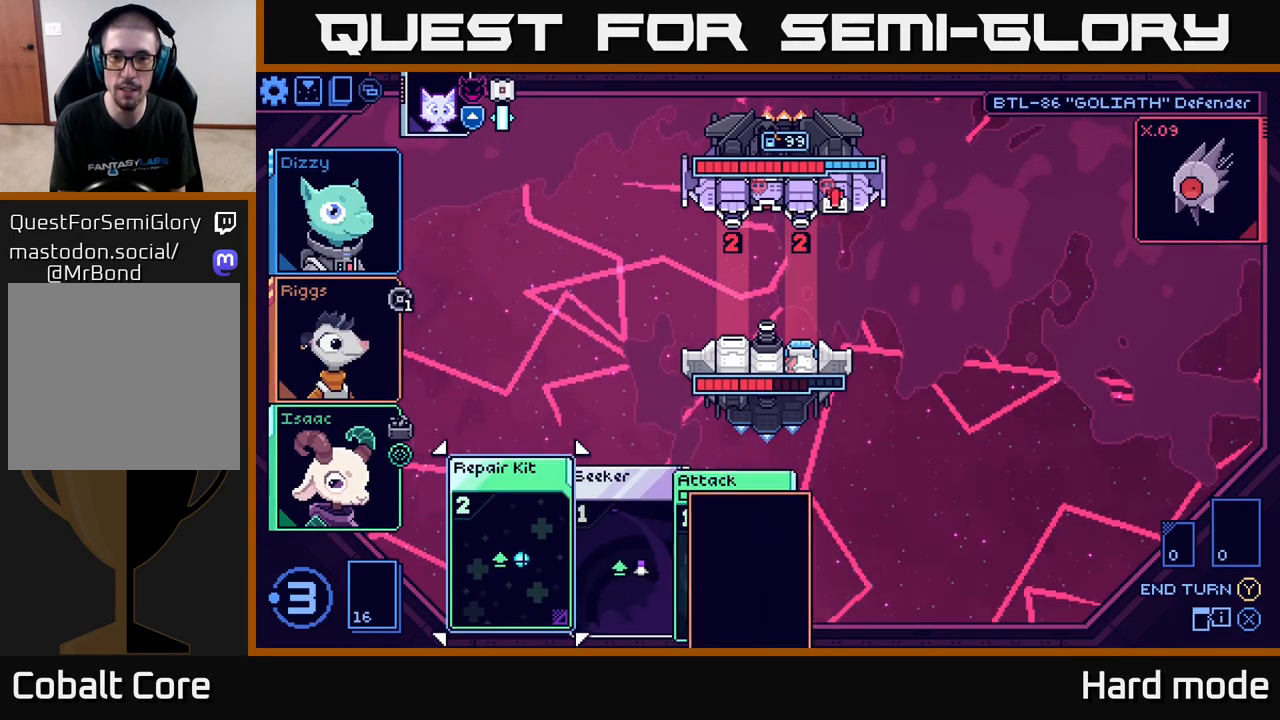
{"buttons": [], "left_stick": "center", "right_stick": "center", "events": []}
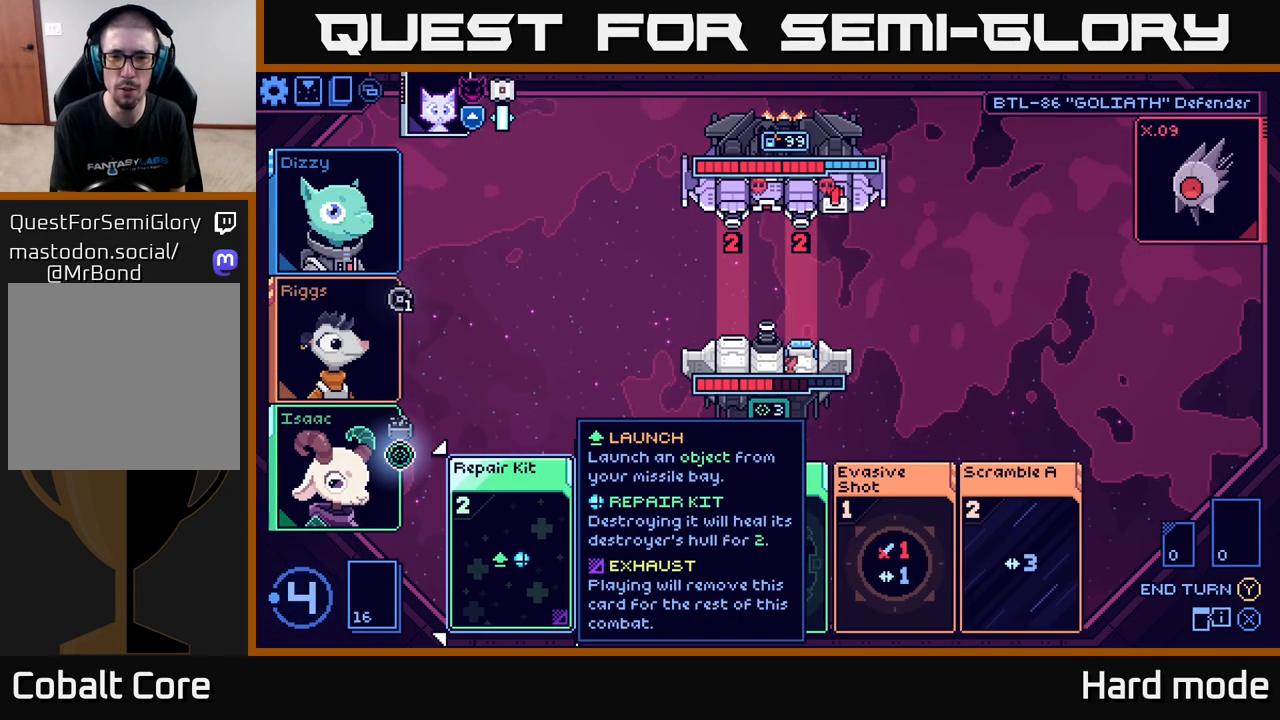
{"buttons": [], "left_stick": "center", "right_stick": "center", "events": []}
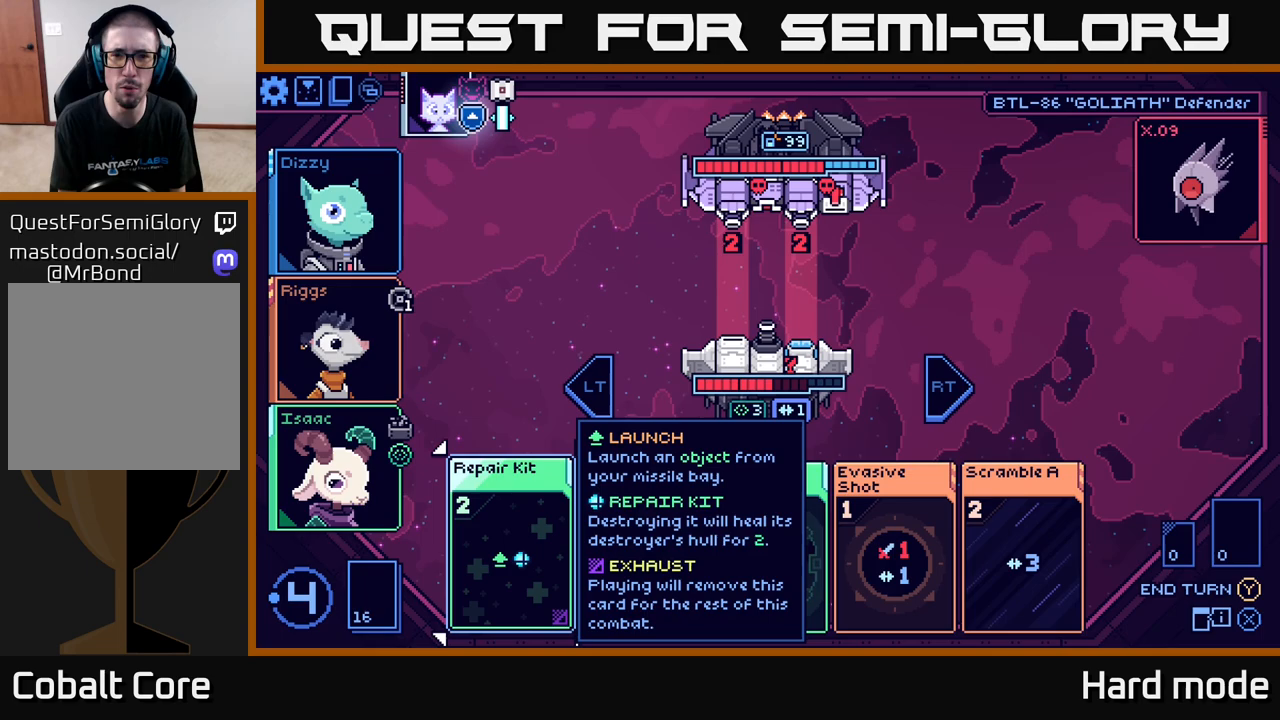
{"buttons": [], "left_stick": "center", "right_stick": "center", "events": []}
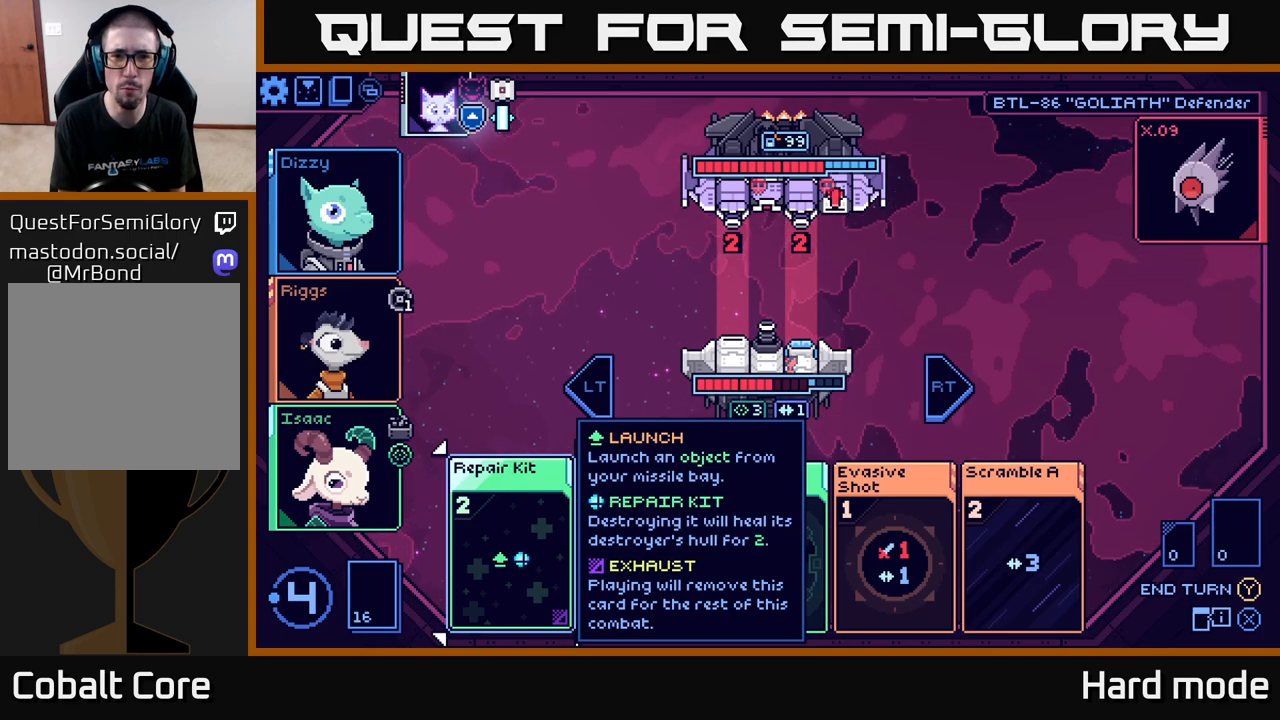
{"buttons": [], "left_stick": "up", "right_stick": "center", "events": [[100, "left_stick", "up"], [233, "left_stick", "center"], [400, "left_stick", "up"]]}
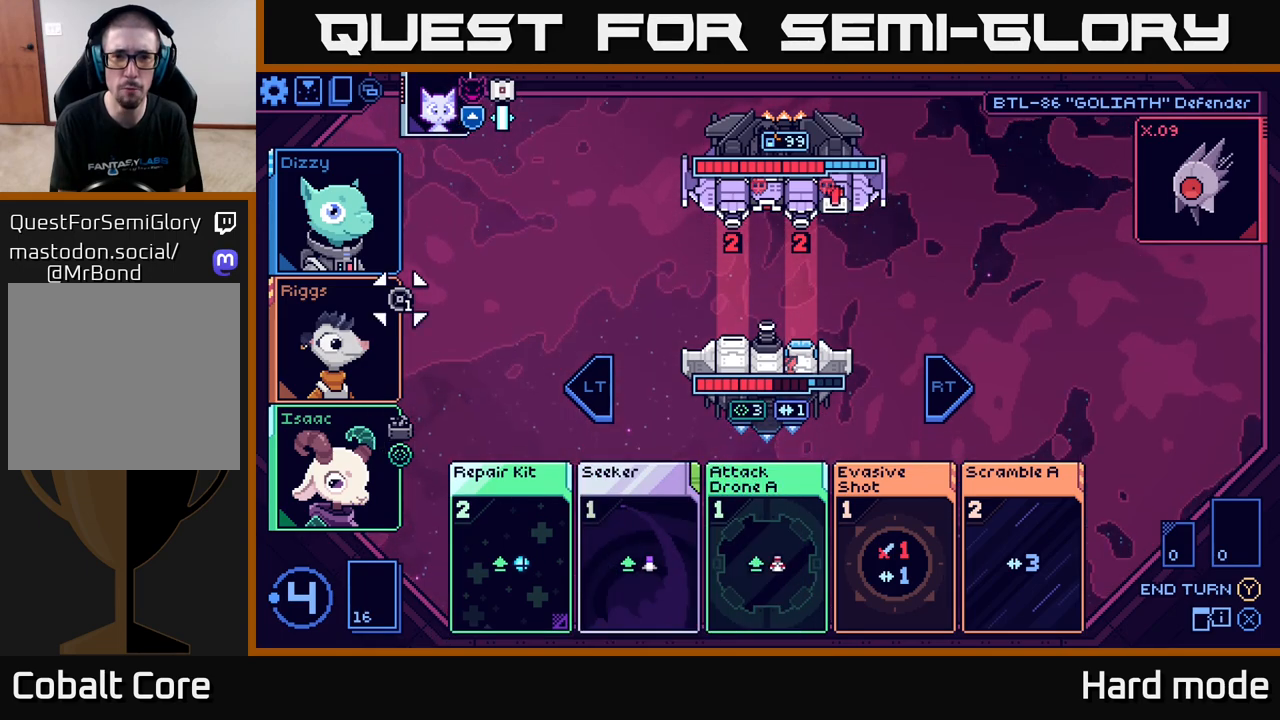
{"buttons": [], "left_stick": "right", "right_stick": "center", "events": [[33, "left_stick", "center"], [467, "left_stick", "right"]]}
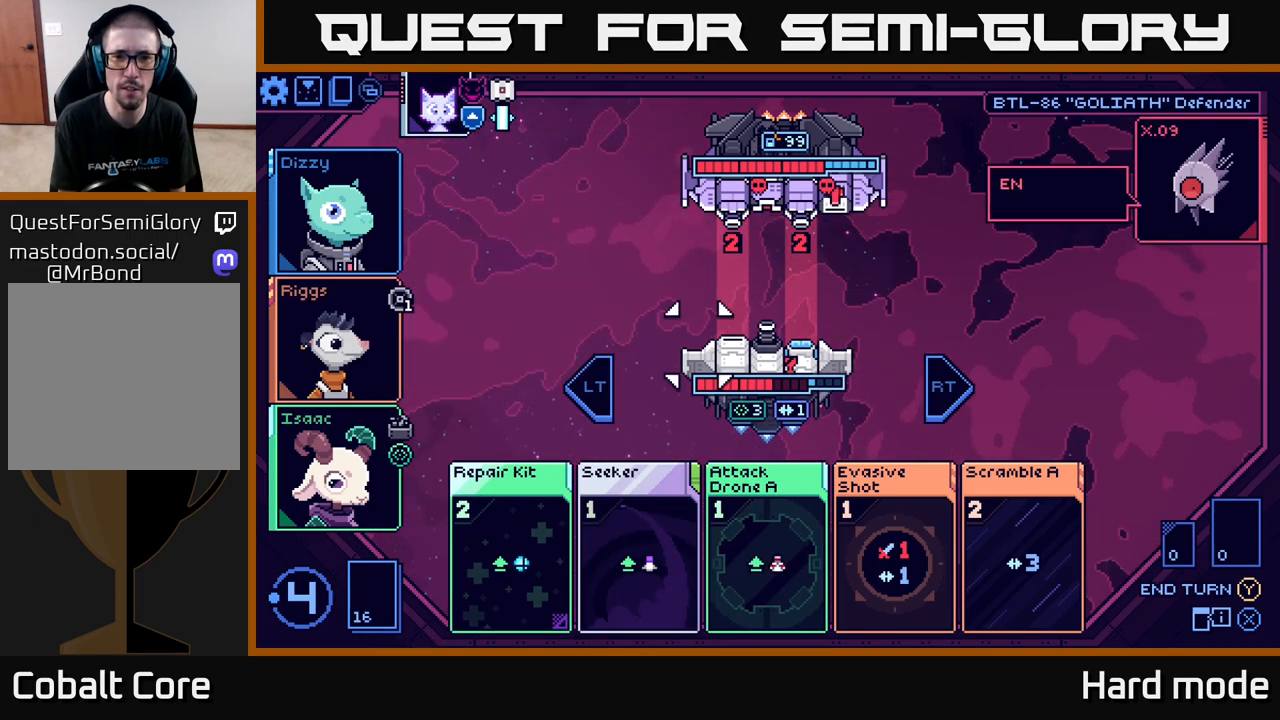
{"buttons": [], "left_stick": "right", "right_stick": "center", "events": [[150, "left_stick", "center"], [383, "left_stick", "right"]]}
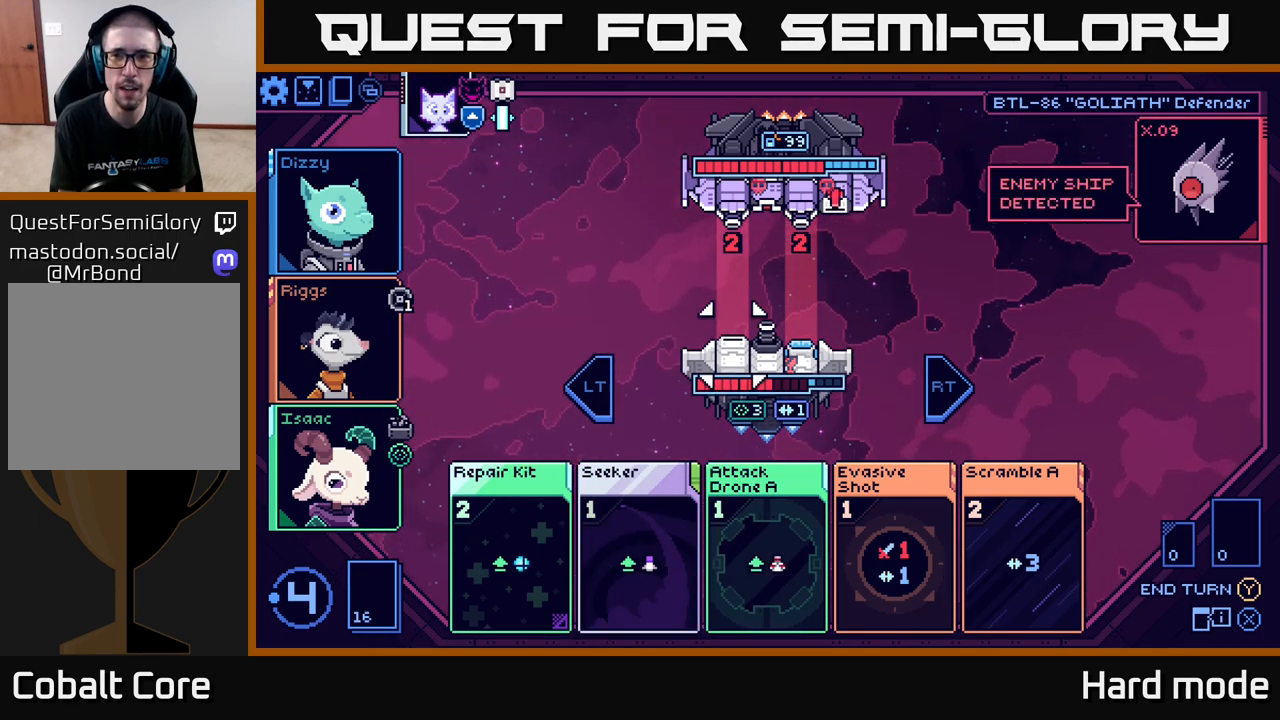
{"buttons": [], "left_stick": "up", "right_stick": "center", "events": [[50, "left_stick", "center"], [133, "left_stick", "up"], [283, "left_stick", "center"], [417, "left_stick", "up"]]}
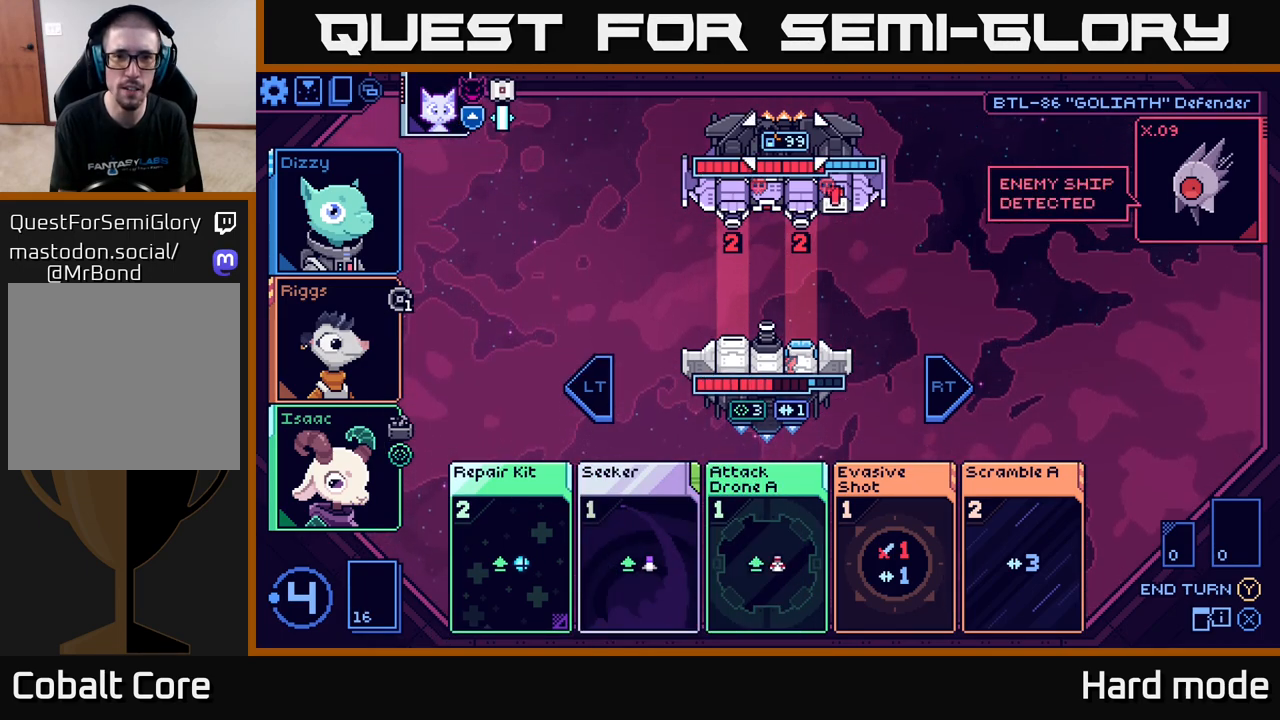
{"buttons": [], "left_stick": "center", "right_stick": "center", "events": [[50, "left_stick", "center"]]}